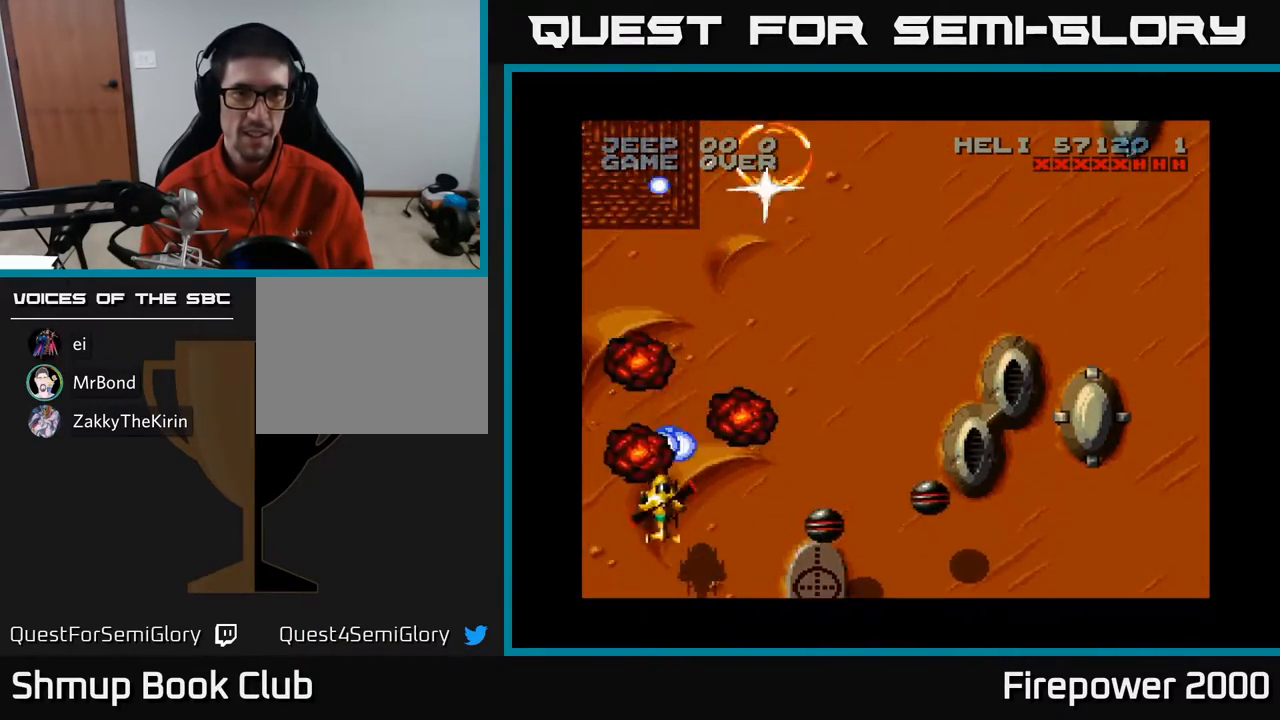
Gameplay with a controller (Xbox layout); each line is a JSON object with the inputs held at the frame after it. "events" lists button and stick changes between this image and that frame as [ms after this image, input, new state], when the widget could be followed in between. Not read: left_stick right_stick.
{"buttons": ["A", "DPAD_RIGHT"], "events": [[17, "DPAD_LEFT", "up"], [17, "DPAD_UP", "down"], [250, "DPAD_UP", "up"], [333, "DPAD_RIGHT", "down"]]}
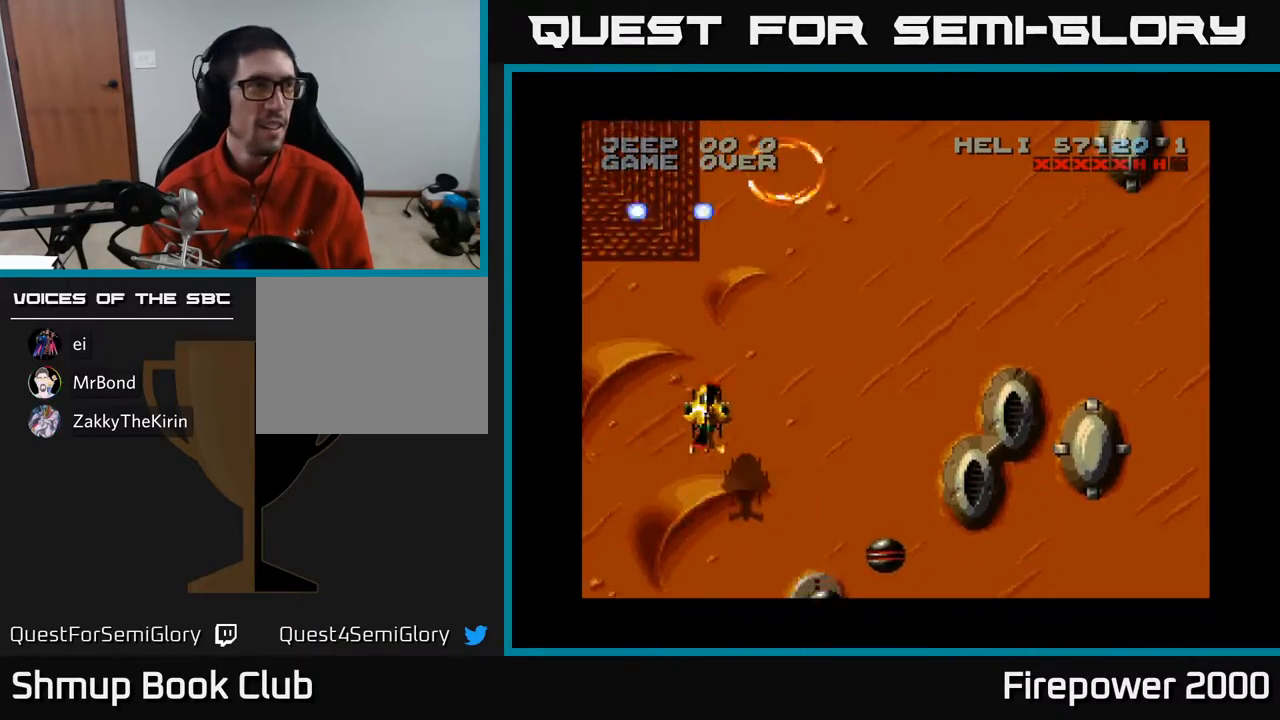
{"buttons": ["A", "DPAD_RIGHT"], "events": []}
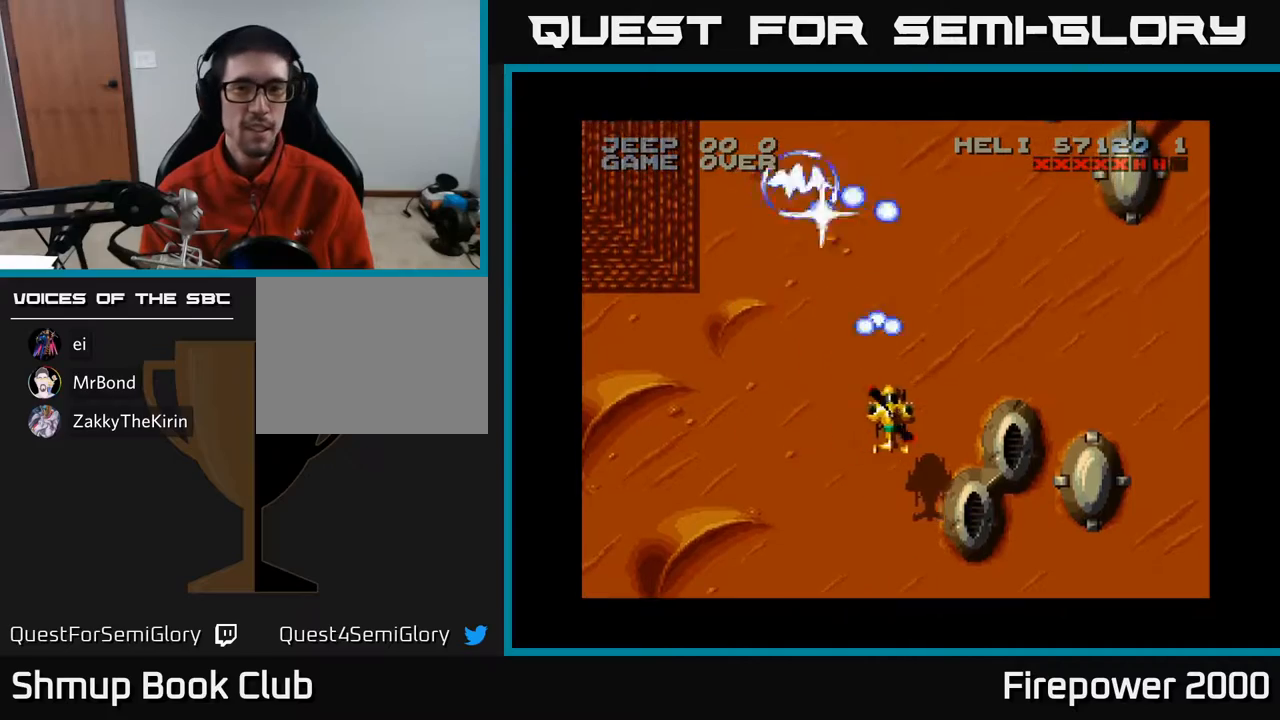
{"buttons": ["A", "DPAD_DOWN", "DPAD_RIGHT"], "events": [[283, "DPAD_DOWN", "down"]]}
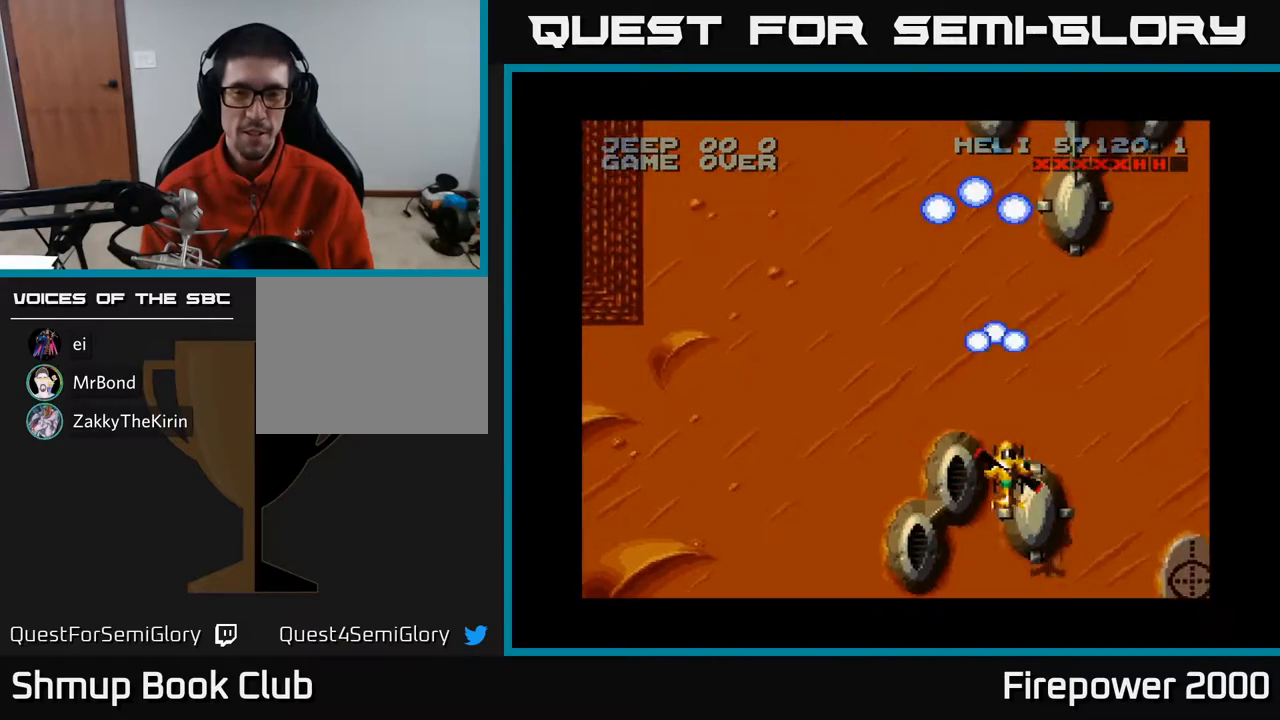
{"buttons": ["A", "DPAD_RIGHT"], "events": [[300, "DPAD_DOWN", "up"]]}
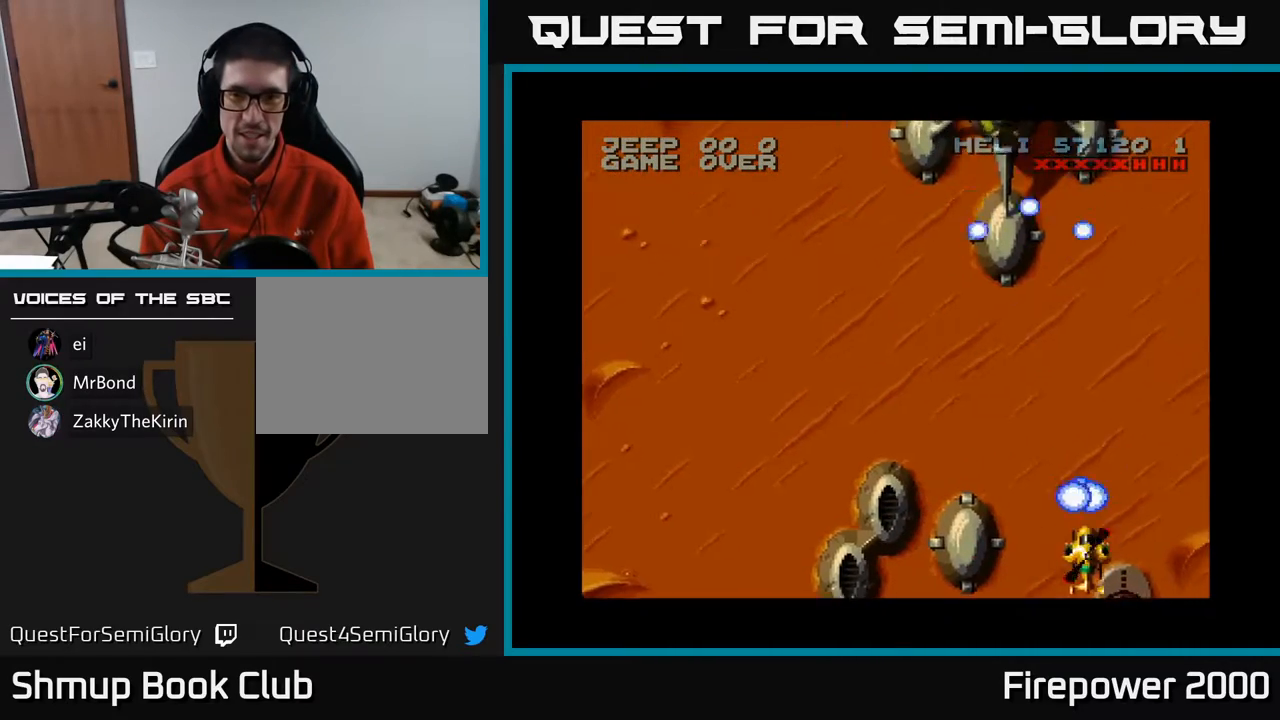
{"buttons": ["A", "DPAD_DOWN", "DPAD_RIGHT"], "events": [[483, "DPAD_DOWN", "down"]]}
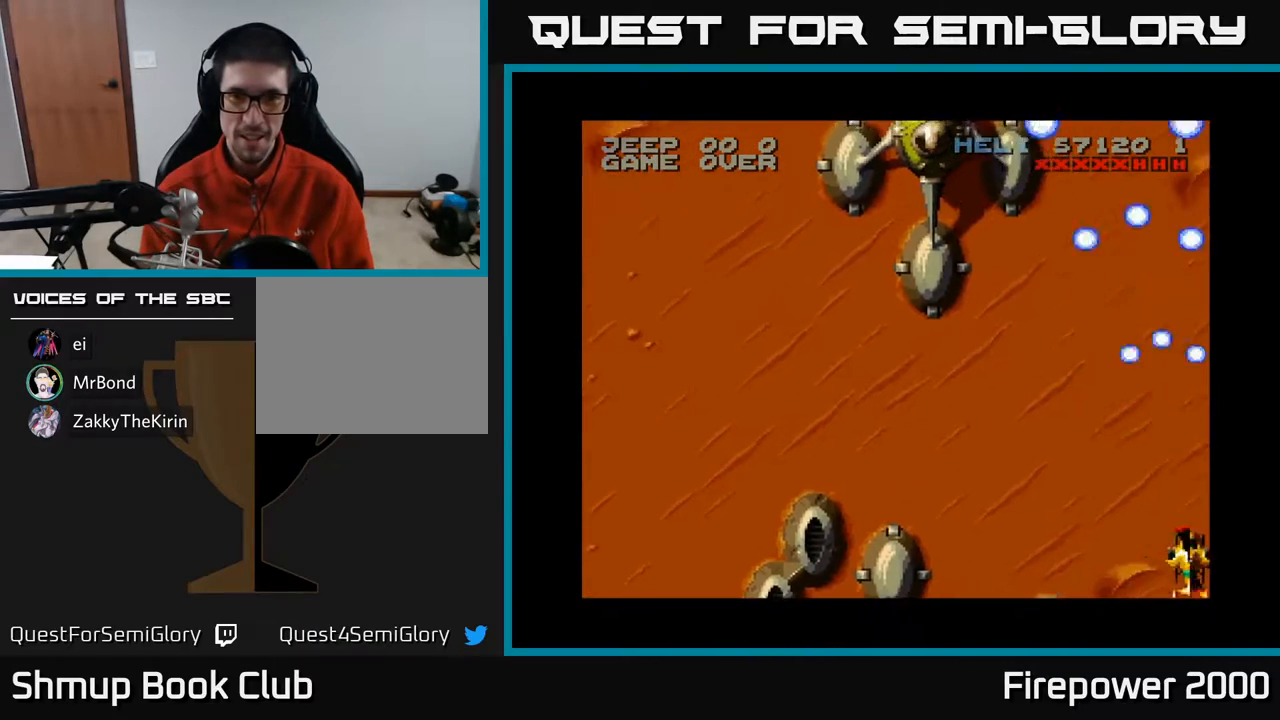
{"buttons": ["A", "DPAD_LEFT"], "events": [[100, "DPAD_RIGHT", "up"], [150, "DPAD_LEFT", "down"], [233, "DPAD_DOWN", "up"]]}
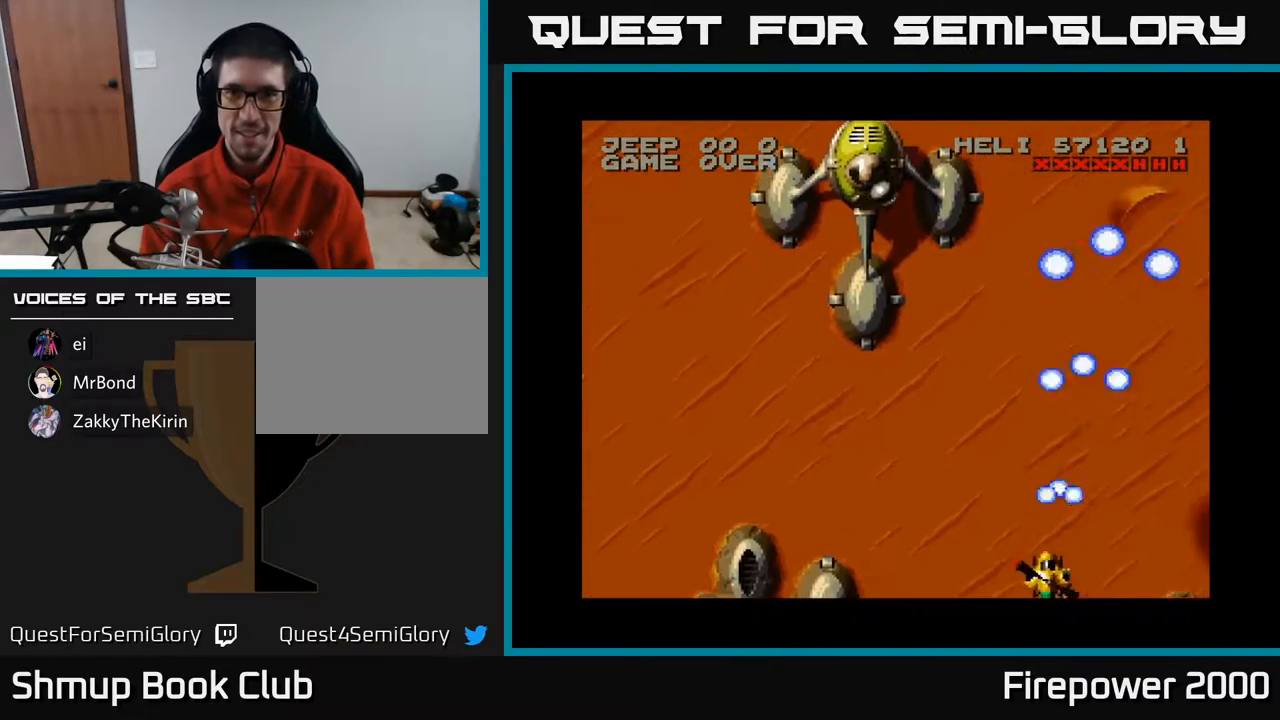
{"buttons": ["A", "DPAD_UP", "DPAD_LEFT"], "events": [[333, "DPAD_UP", "down"]]}
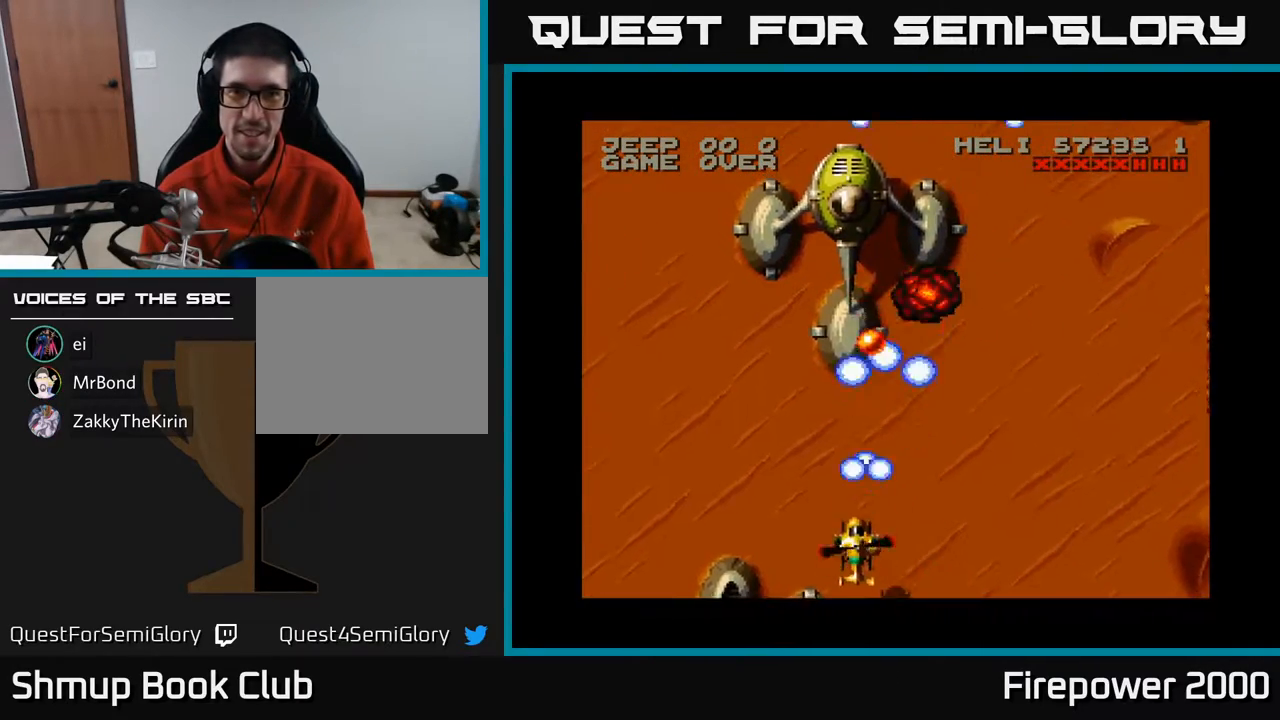
{"buttons": ["A", "DPAD_UP"], "events": [[50, "DPAD_LEFT", "up"], [83, "DPAD_UP", "up"], [117, "DPAD_RIGHT", "down"], [183, "DPAD_RIGHT", "up"], [450, "DPAD_UP", "down"]]}
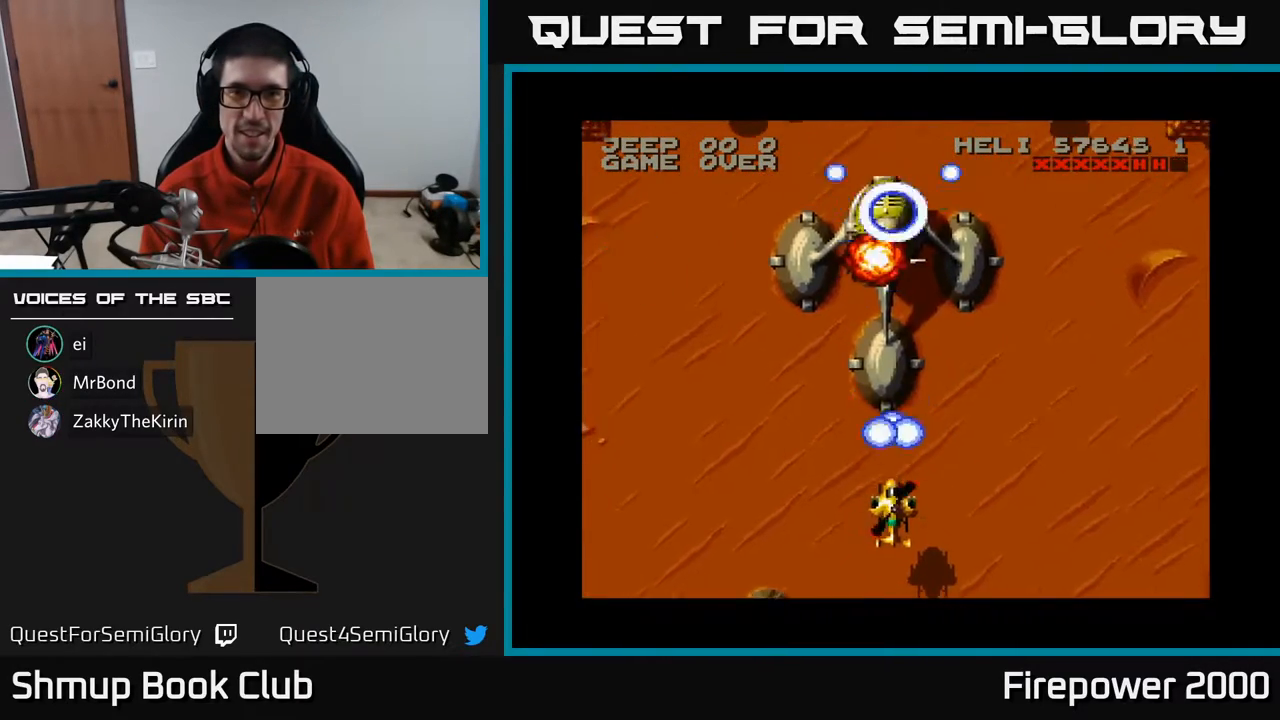
{"buttons": ["A"], "events": [[283, "DPAD_UP", "up"]]}
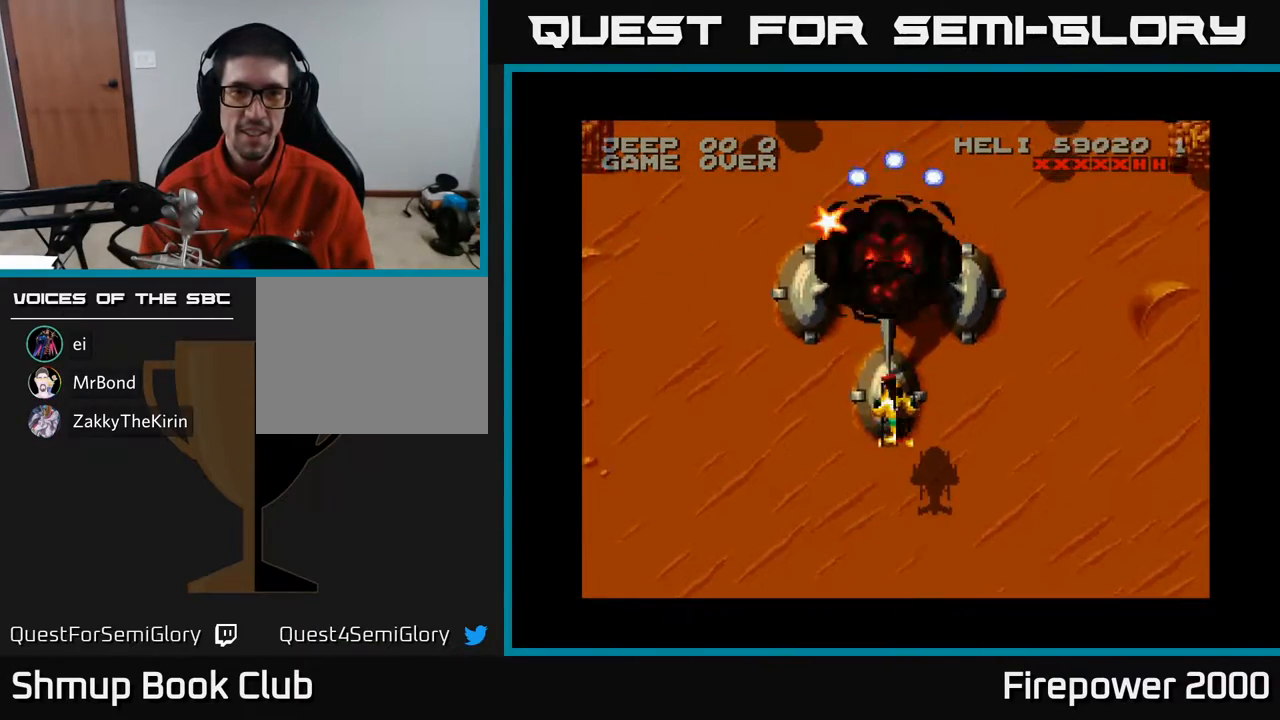
{"buttons": ["A", "DPAD_LEFT"], "events": [[267, "DPAD_LEFT", "down"], [400, "DPAD_LEFT", "up"], [417, "DPAD_LEFT", "down"]]}
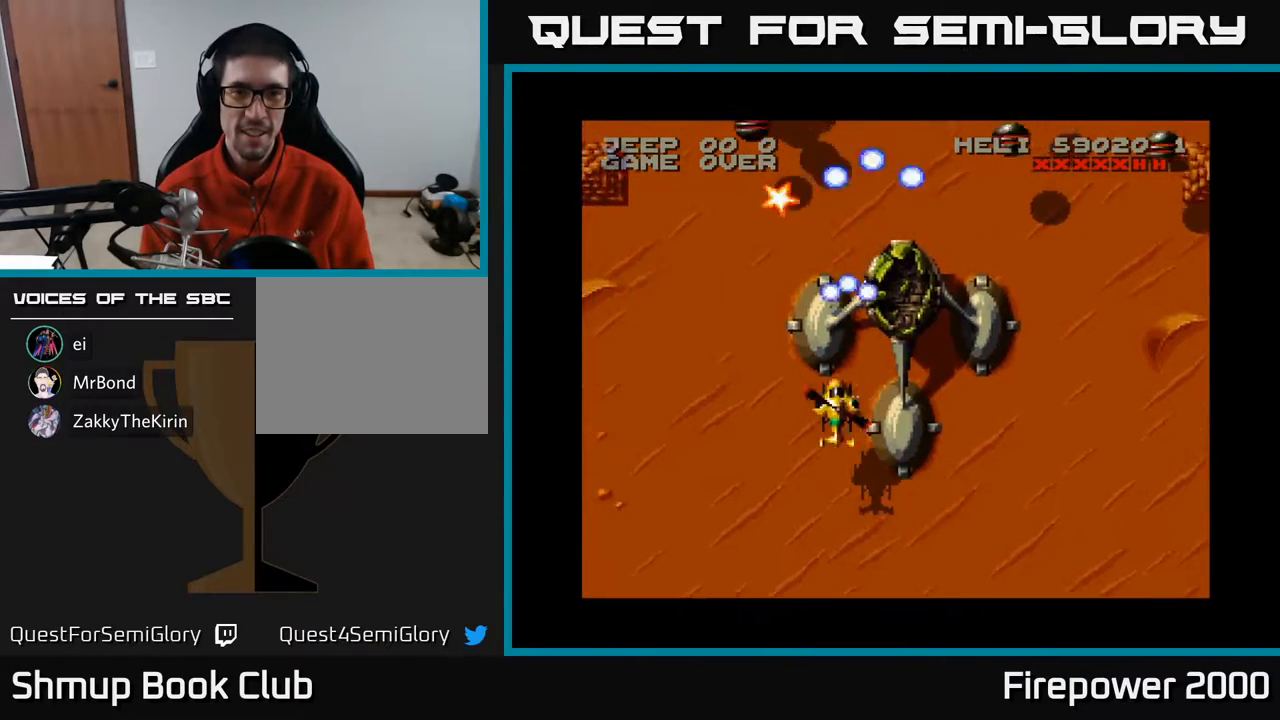
{"buttons": ["A", "DPAD_UP", "DPAD_RIGHT"], "events": [[150, "DPAD_UP", "down"], [400, "DPAD_LEFT", "up"], [500, "DPAD_RIGHT", "down"]]}
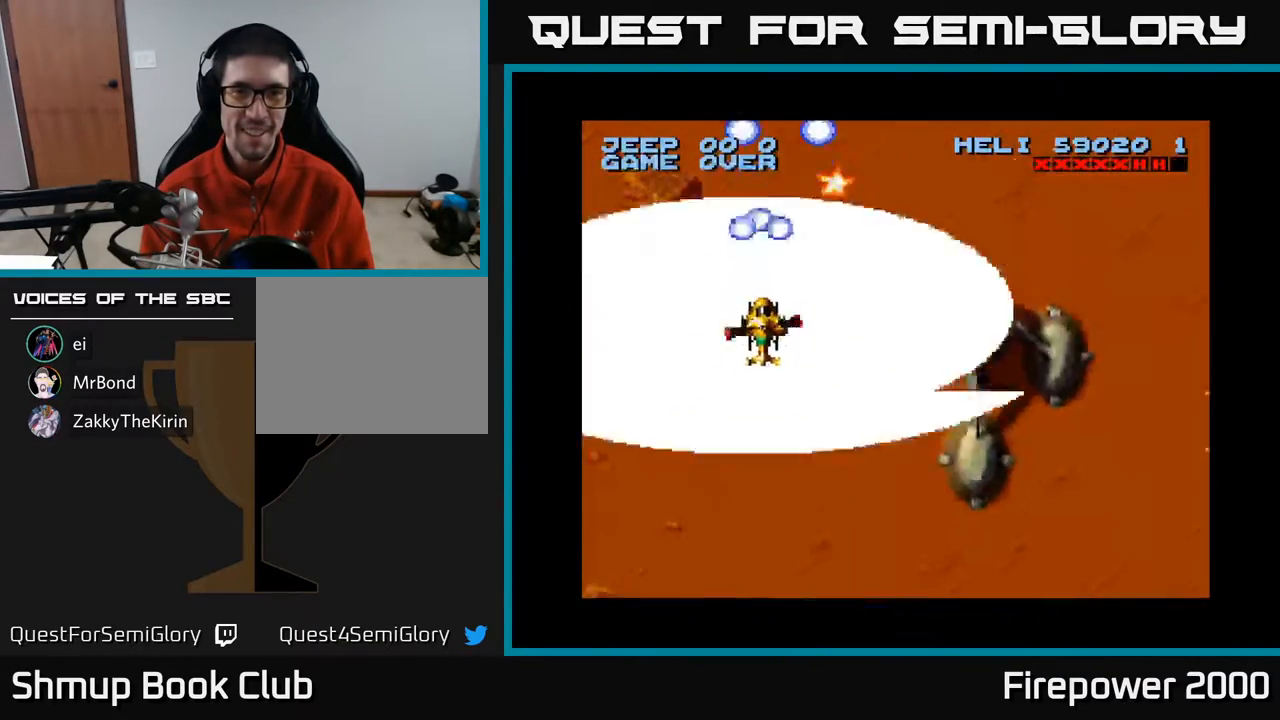
{"buttons": ["A", "DPAD_UP", "DPAD_RIGHT"], "events": [[200, "DPAD_RIGHT", "up"], [350, "DPAD_RIGHT", "down"]]}
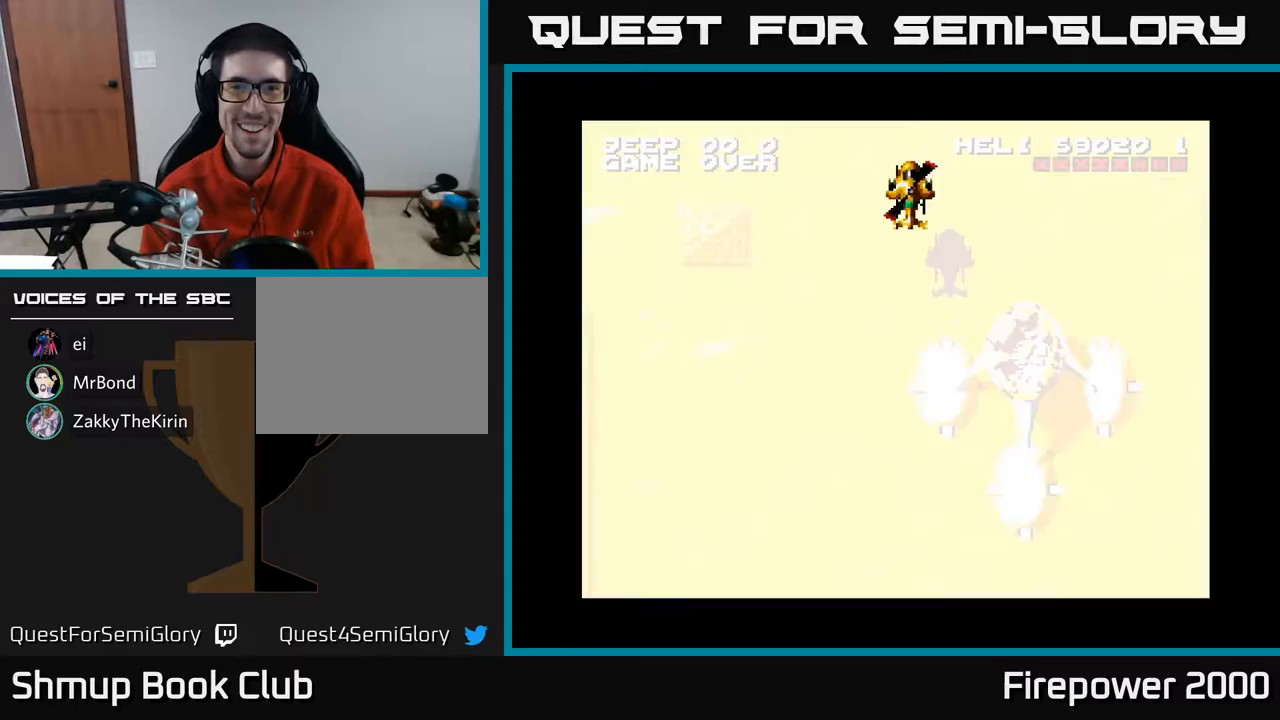
{"buttons": ["A", "DPAD_DOWN"], "events": [[17, "DPAD_UP", "up"], [117, "DPAD_DOWN", "down"], [117, "DPAD_RIGHT", "up"], [367, "DPAD_RIGHT", "down"], [500, "DPAD_RIGHT", "up"]]}
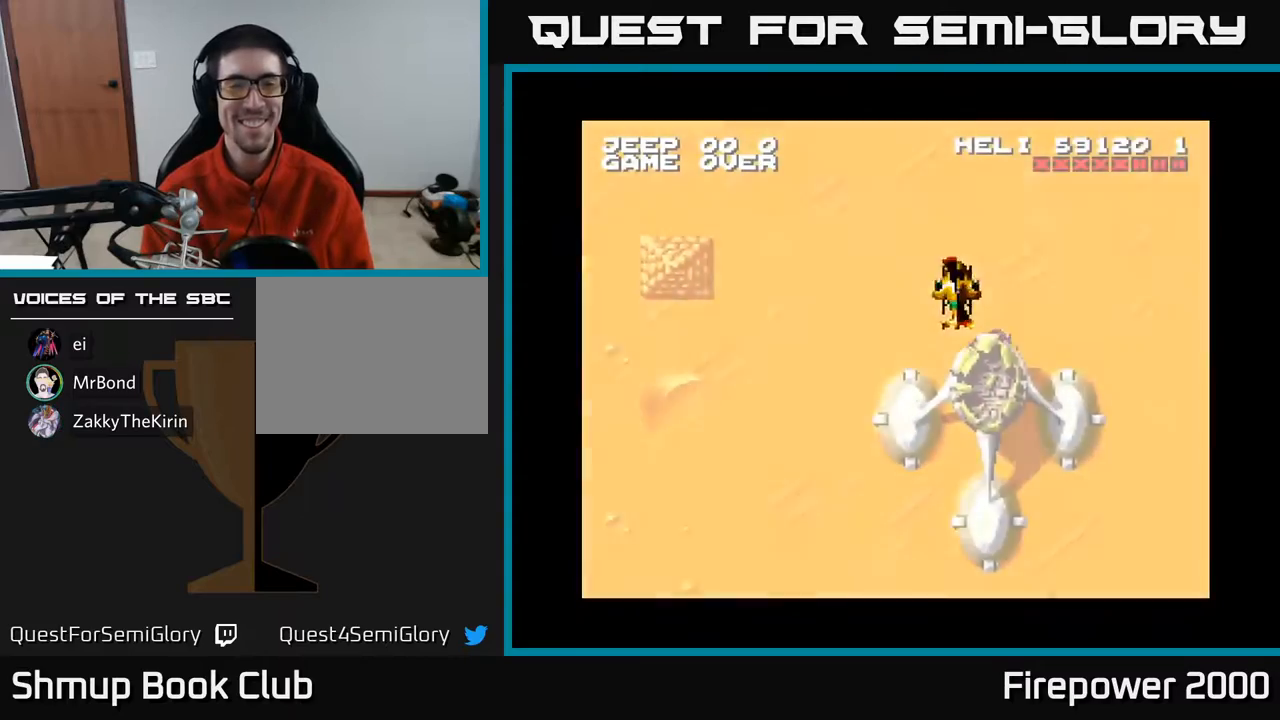
{"buttons": ["A", "DPAD_LEFT"], "events": [[167, "DPAD_LEFT", "down"], [367, "DPAD_DOWN", "up"]]}
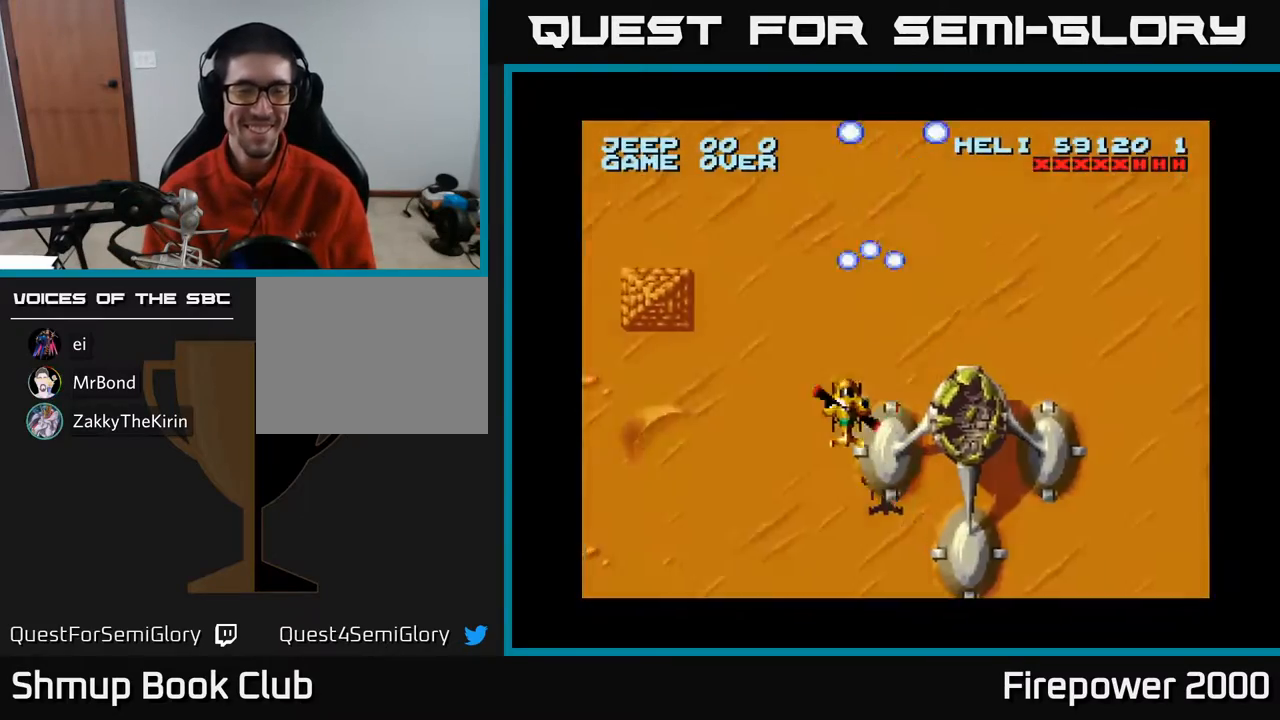
{"buttons": ["A", "DPAD_DOWN", "DPAD_LEFT"], "events": [[483, "DPAD_DOWN", "down"]]}
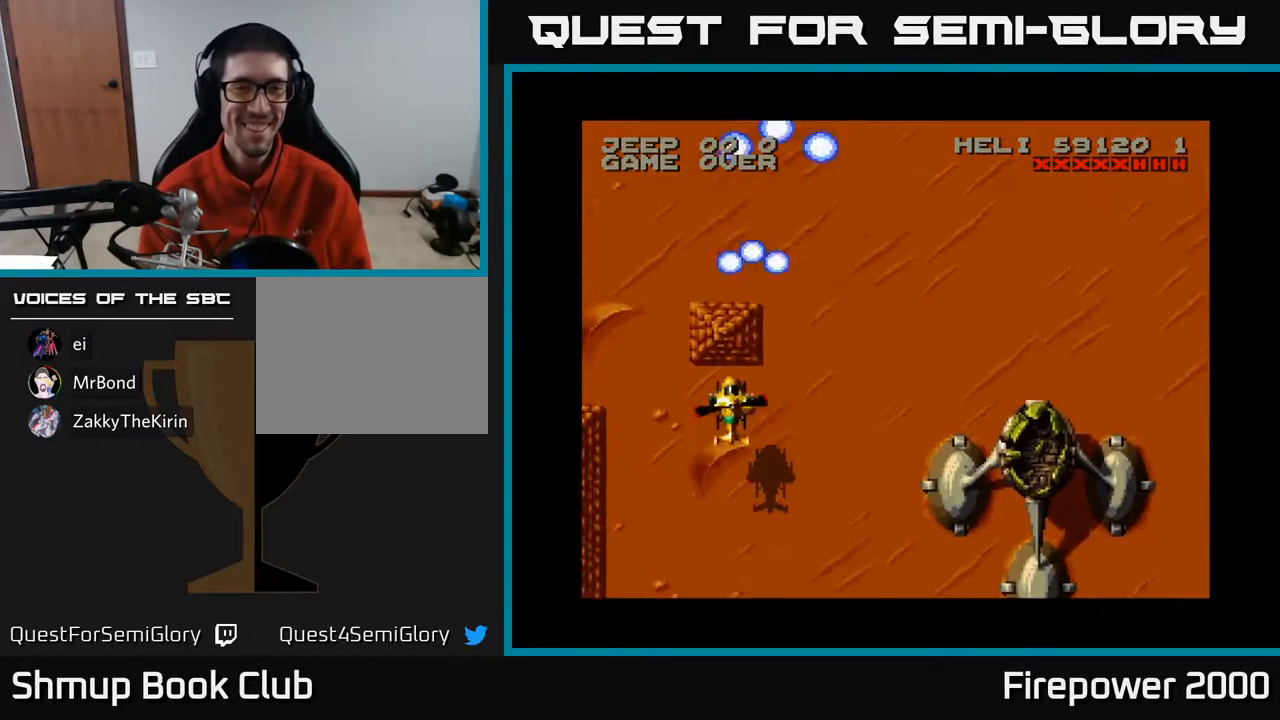
{"buttons": ["A", "DPAD_DOWN", "DPAD_LEFT"], "events": [[17, "DPAD_LEFT", "up"], [417, "DPAD_LEFT", "down"]]}
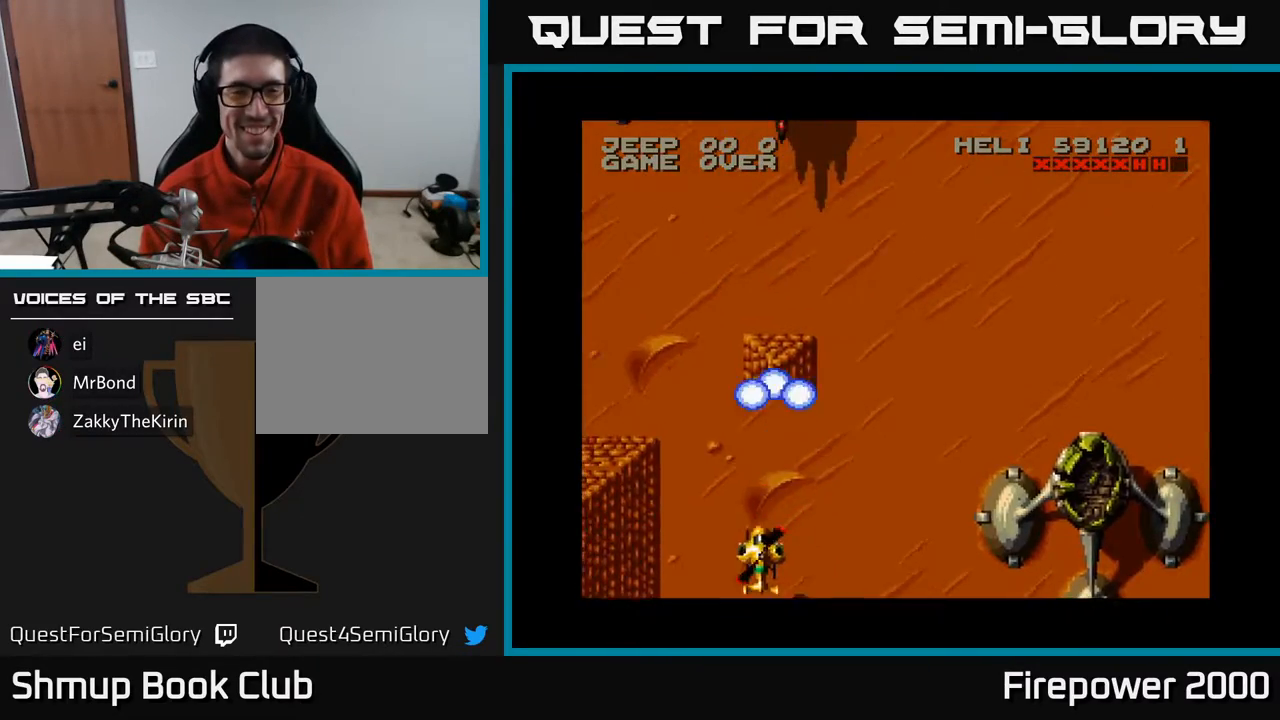
{"buttons": ["A", "DPAD_RIGHT"], "events": [[150, "DPAD_LEFT", "up"], [183, "DPAD_RIGHT", "down"], [267, "DPAD_DOWN", "up"]]}
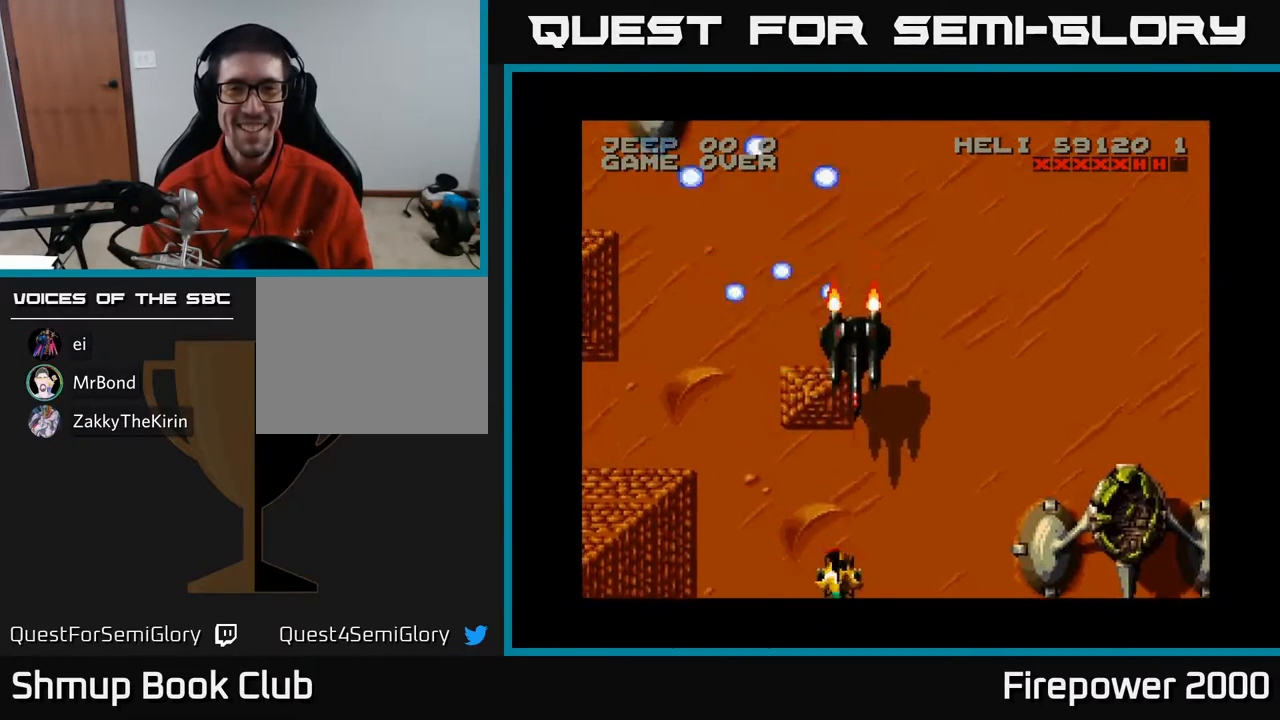
{"buttons": ["A", "DPAD_UP", "DPAD_LEFT"], "events": [[100, "DPAD_RIGHT", "up"], [150, "DPAD_LEFT", "down"], [450, "DPAD_UP", "down"]]}
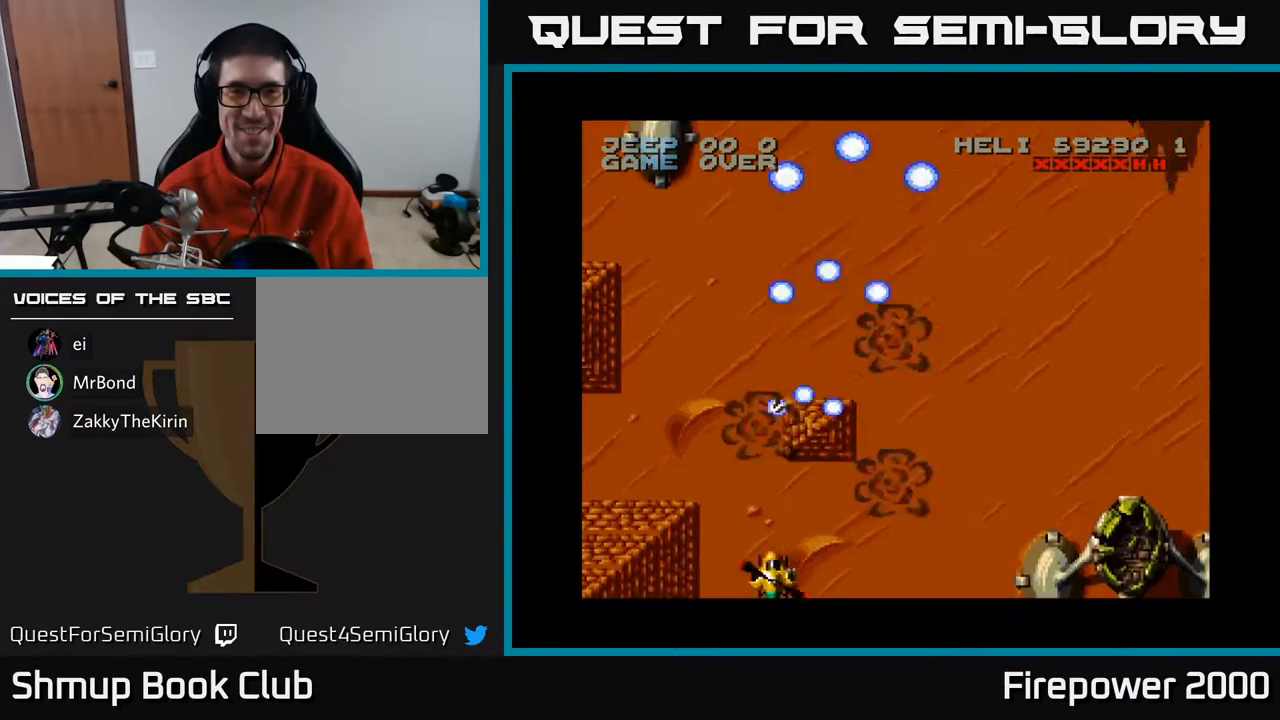
{"buttons": ["A", "DPAD_DOWN", "DPAD_RIGHT"], "events": [[283, "DPAD_LEFT", "up"], [283, "DPAD_UP", "up"], [317, "DPAD_RIGHT", "down"], [433, "DPAD_DOWN", "down"]]}
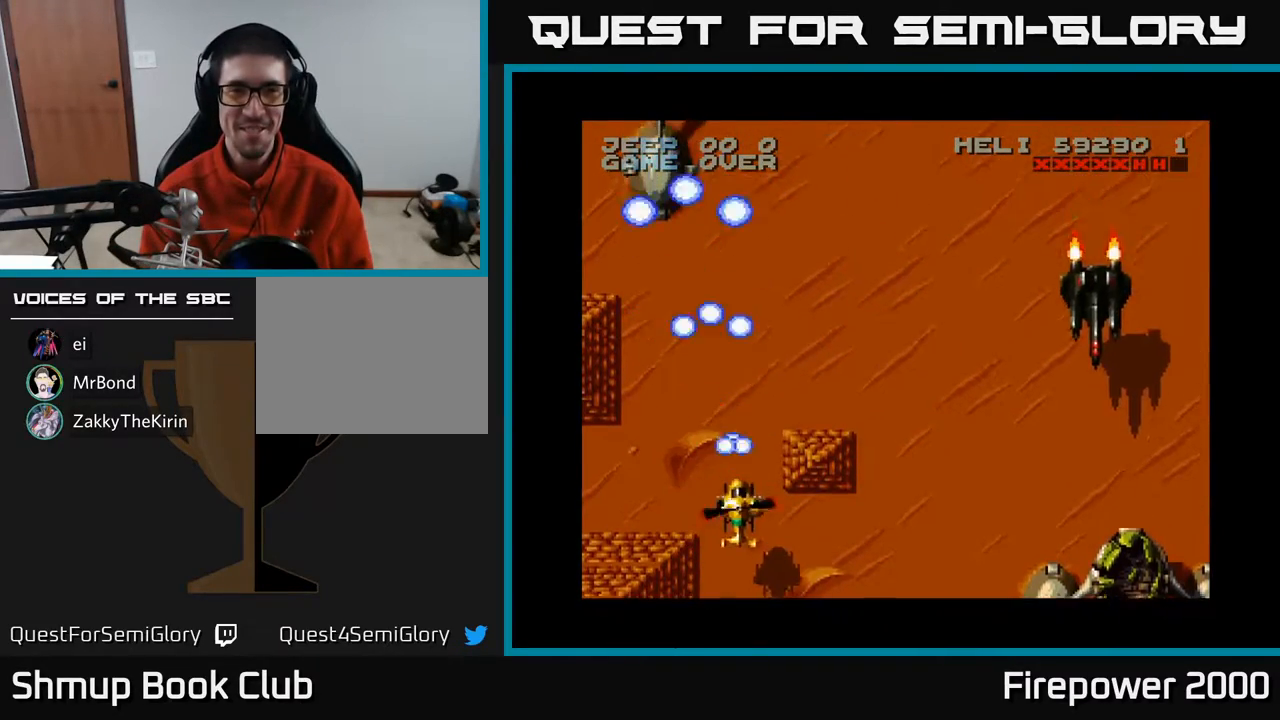
{"buttons": ["A", "DPAD_UP", "DPAD_LEFT"], "events": [[83, "DPAD_RIGHT", "up"], [117, "DPAD_DOWN", "up"], [117, "DPAD_LEFT", "down"], [333, "DPAD_UP", "down"]]}
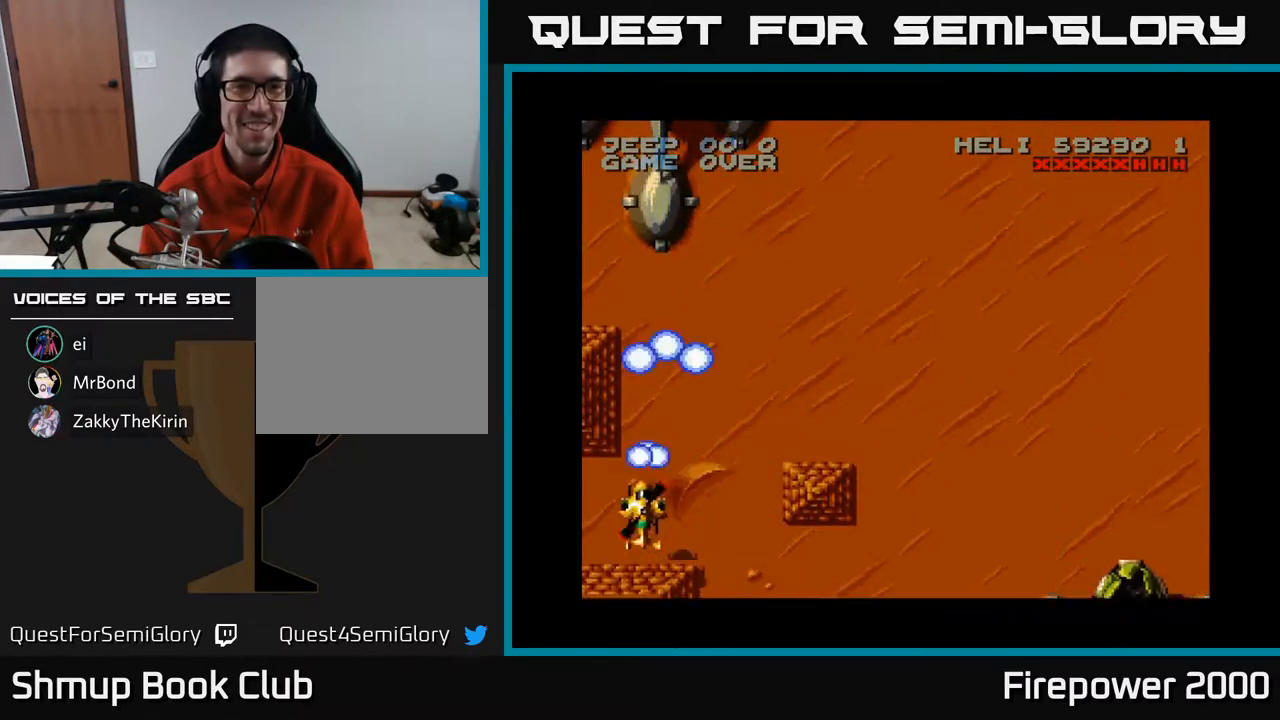
{"buttons": ["A", "DPAD_DOWN", "DPAD_RIGHT"], "events": [[167, "DPAD_LEFT", "up"], [233, "DPAD_RIGHT", "down"], [317, "DPAD_UP", "up"], [383, "DPAD_DOWN", "down"]]}
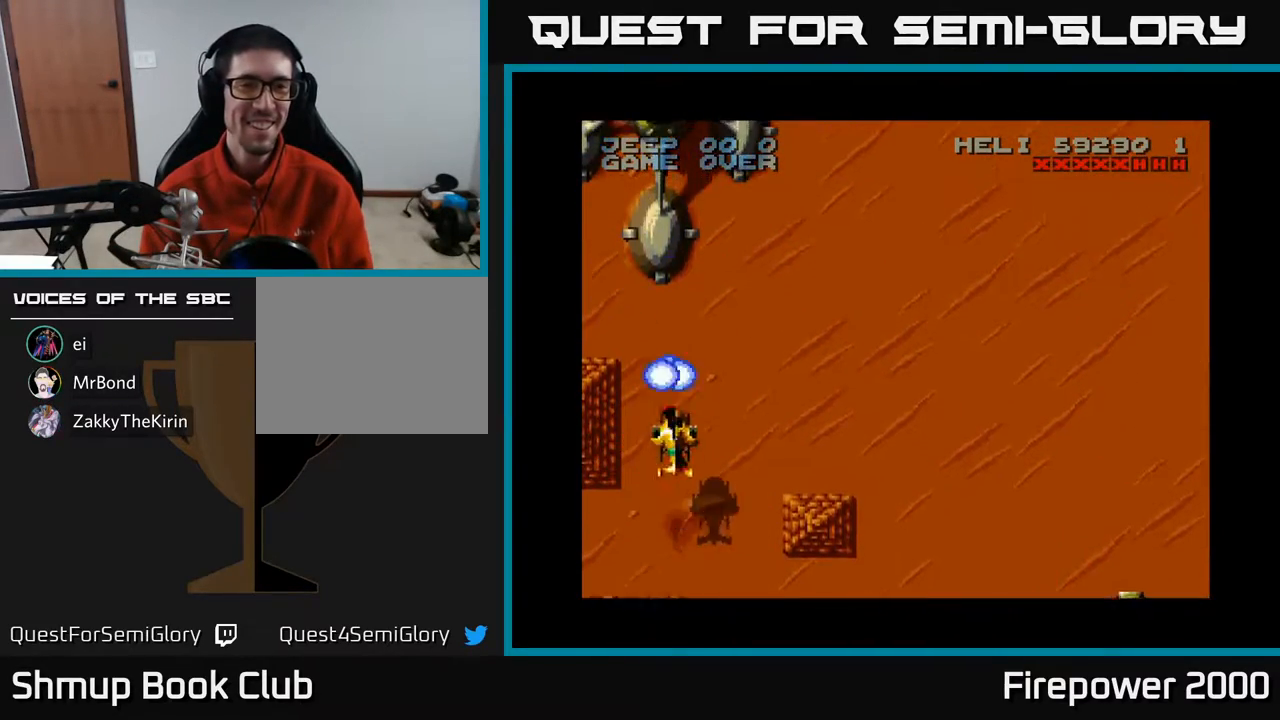
{"buttons": ["A", "DPAD_RIGHT"], "events": [[433, "DPAD_DOWN", "up"]]}
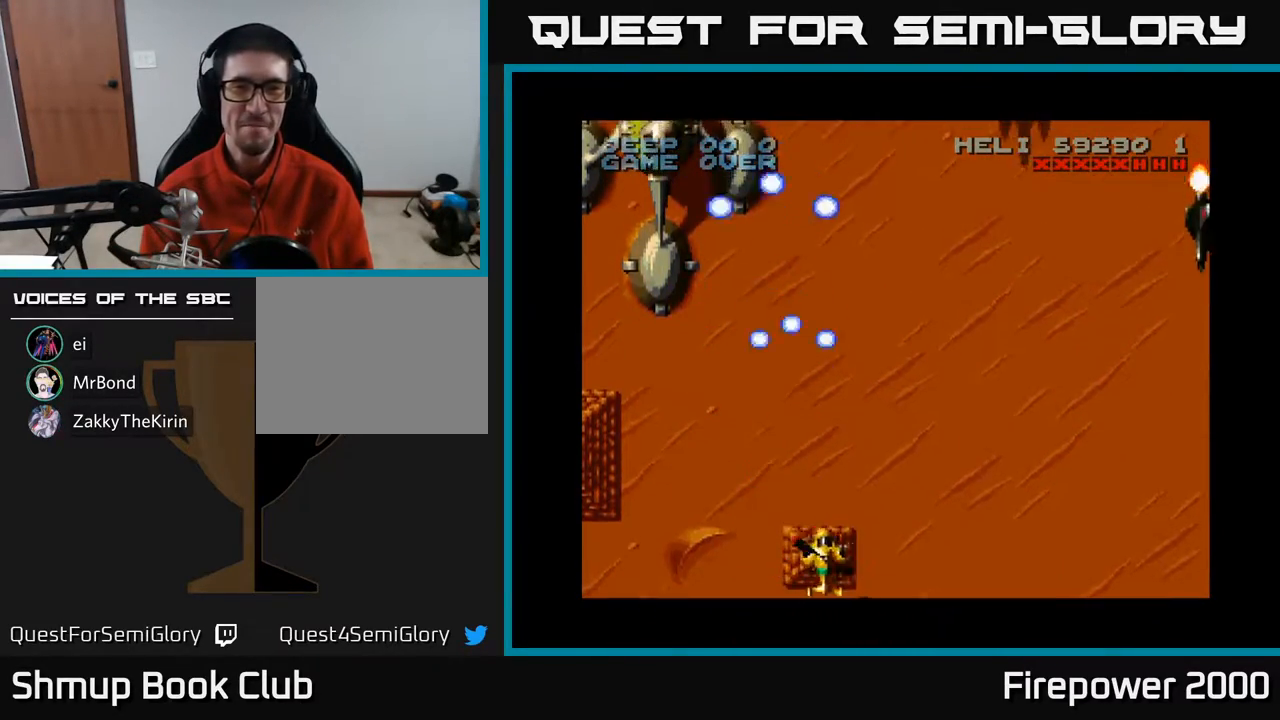
{"buttons": ["A", "DPAD_UP", "DPAD_LEFT"], "events": [[450, "DPAD_RIGHT", "up"], [450, "DPAD_UP", "down"], [500, "DPAD_LEFT", "down"]]}
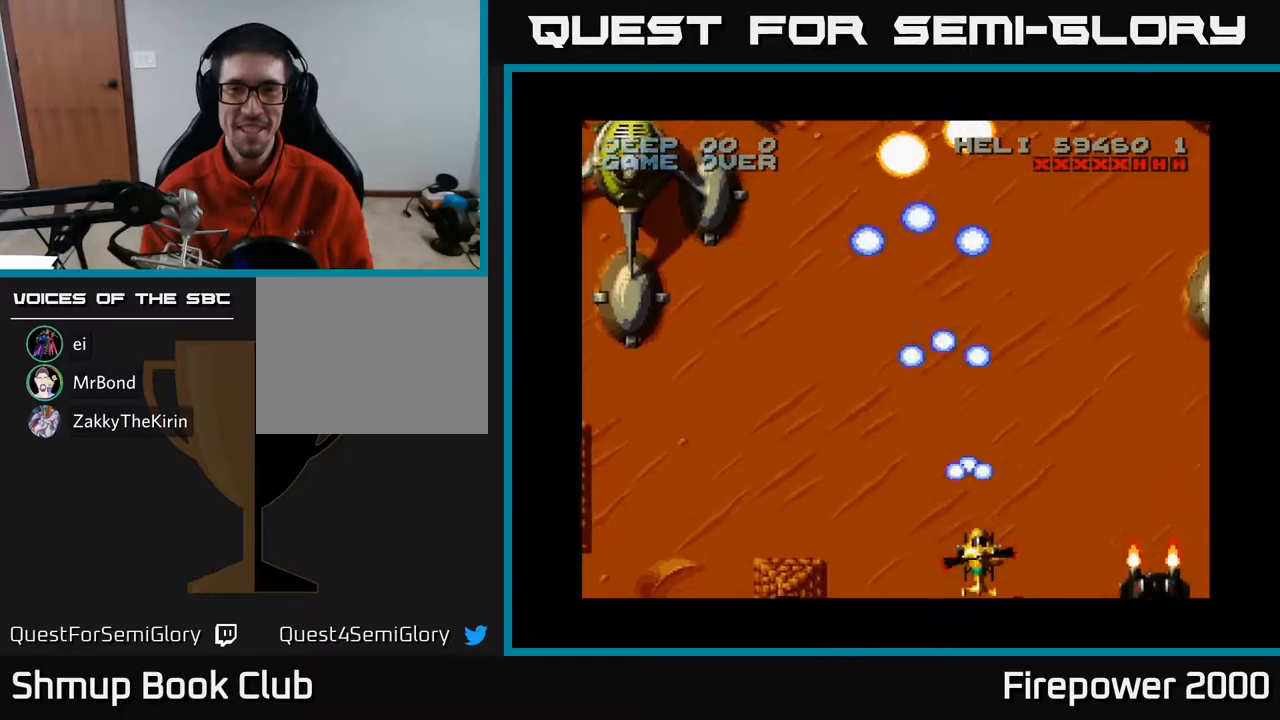
{"buttons": ["A", "DPAD_RIGHT"], "events": [[183, "DPAD_LEFT", "up"], [183, "DPAD_RIGHT", "down"], [183, "DPAD_UP", "up"]]}
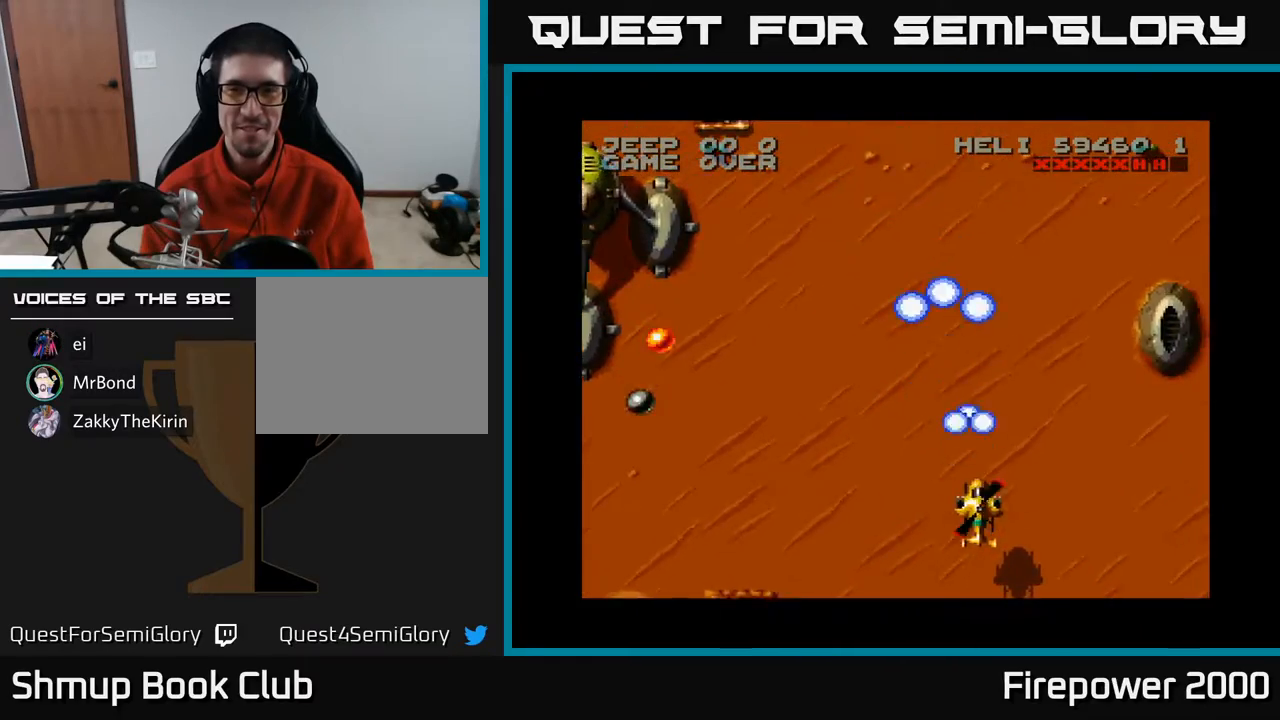
{"buttons": ["A", "DPAD_RIGHT"], "events": []}
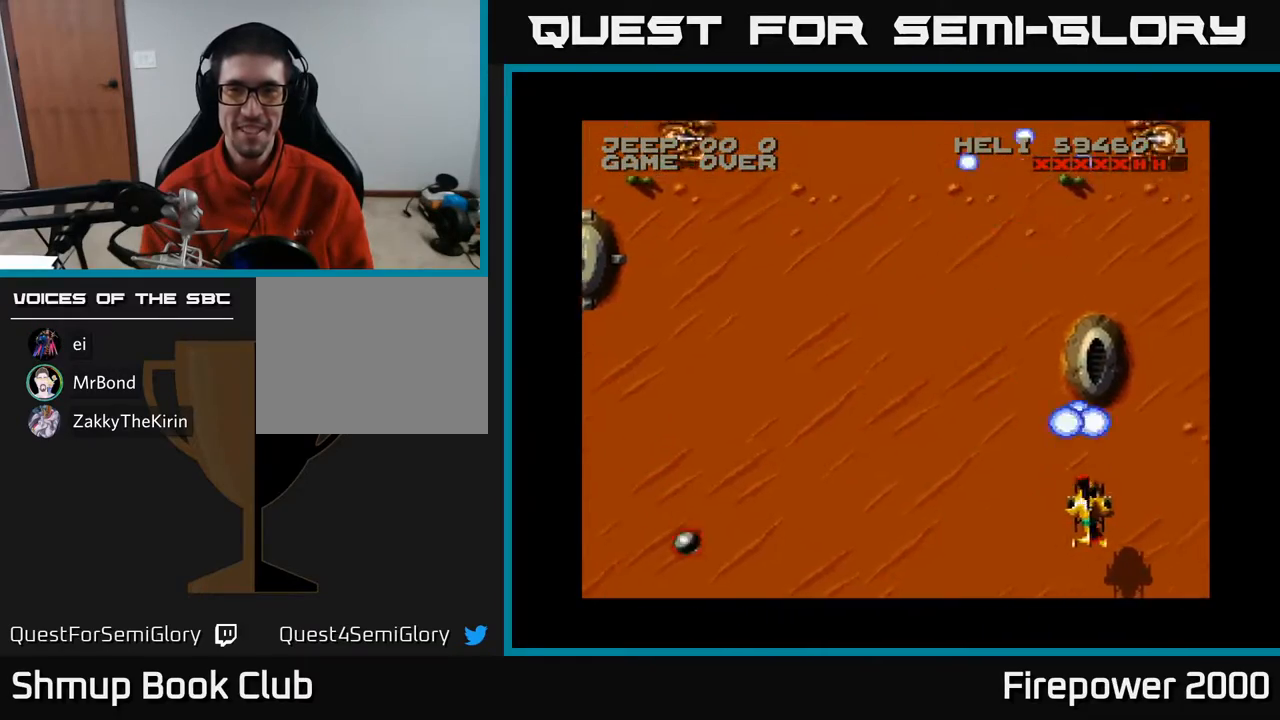
{"buttons": ["A", "DPAD_LEFT"], "events": [[267, "DPAD_DOWN", "down"], [300, "DPAD_RIGHT", "up"], [367, "DPAD_LEFT", "down"], [433, "DPAD_DOWN", "up"]]}
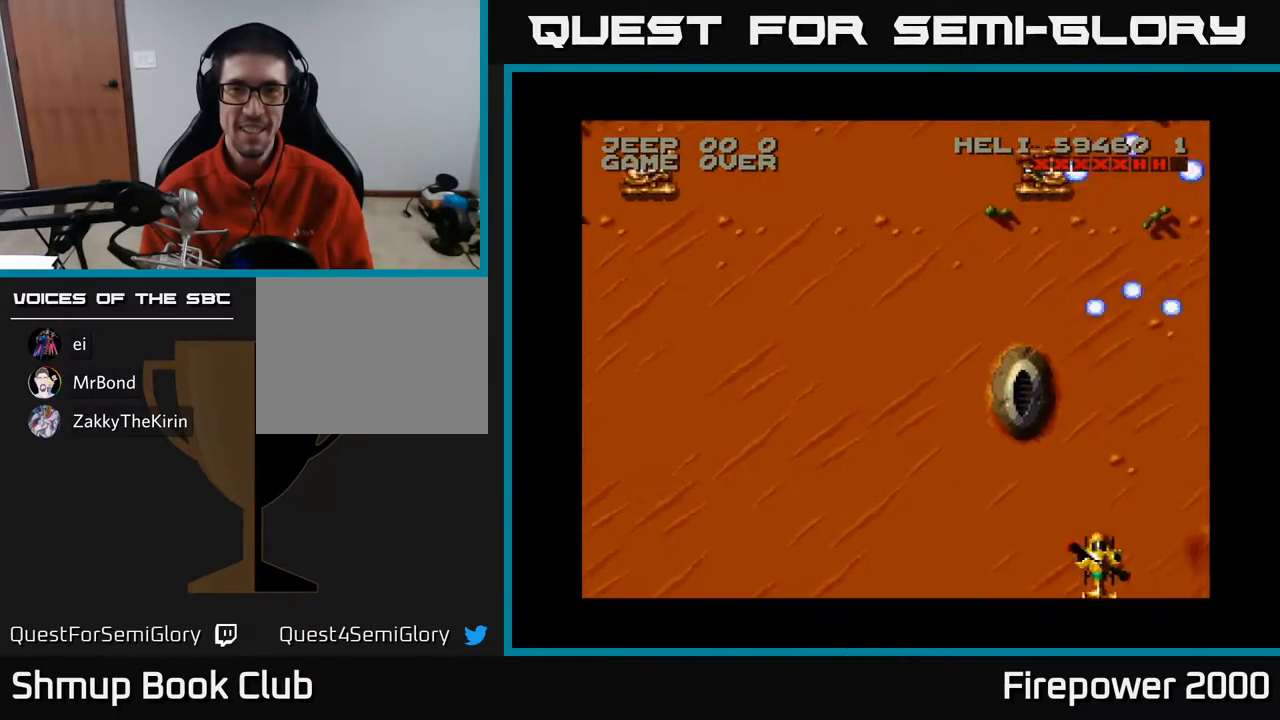
{"buttons": ["A", "DPAD_LEFT"], "events": []}
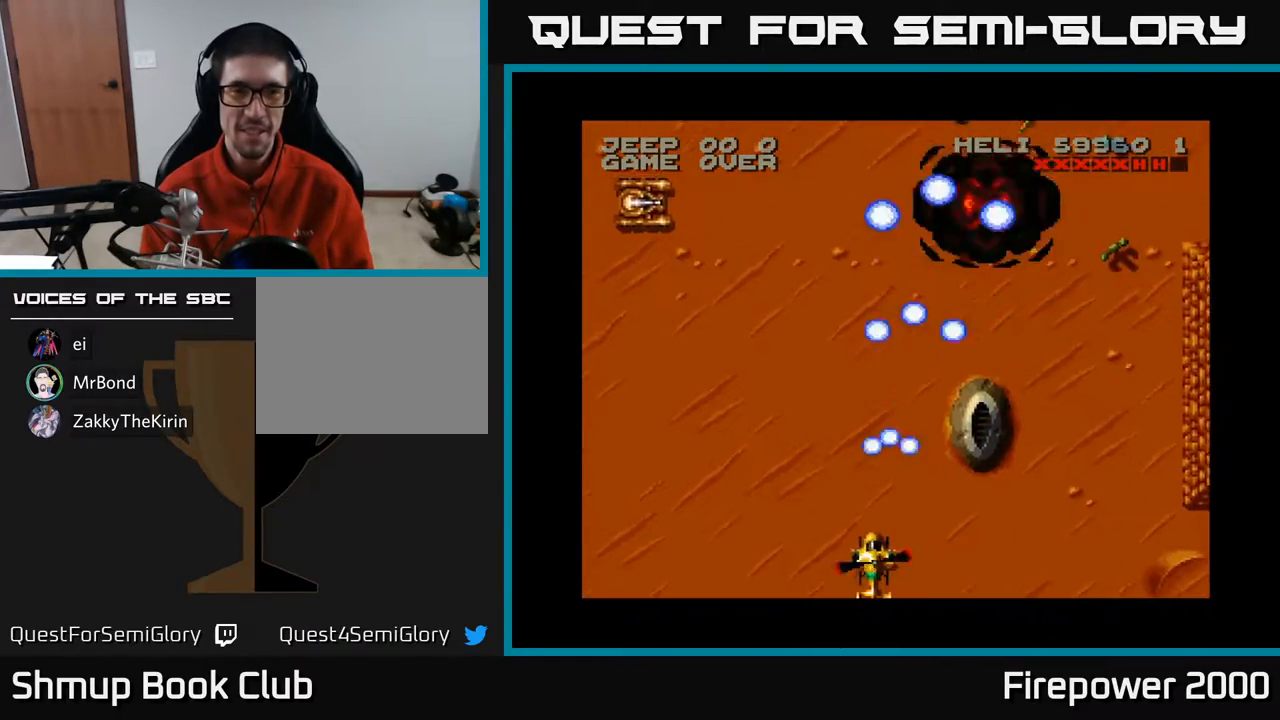
{"buttons": ["A", "DPAD_UP", "DPAD_LEFT"], "events": [[367, "DPAD_UP", "down"], [383, "DPAD_LEFT", "up"], [483, "DPAD_LEFT", "down"]]}
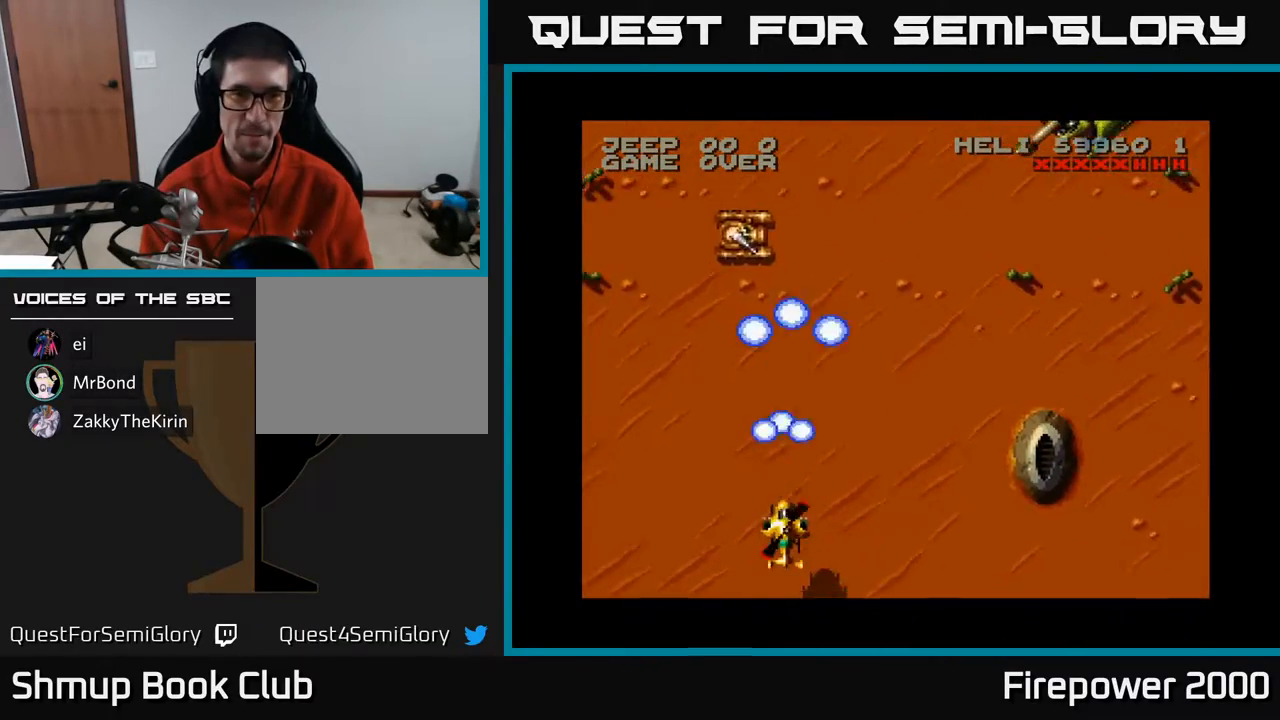
{"buttons": ["A", "DPAD_LEFT"], "events": [[33, "DPAD_UP", "up"]]}
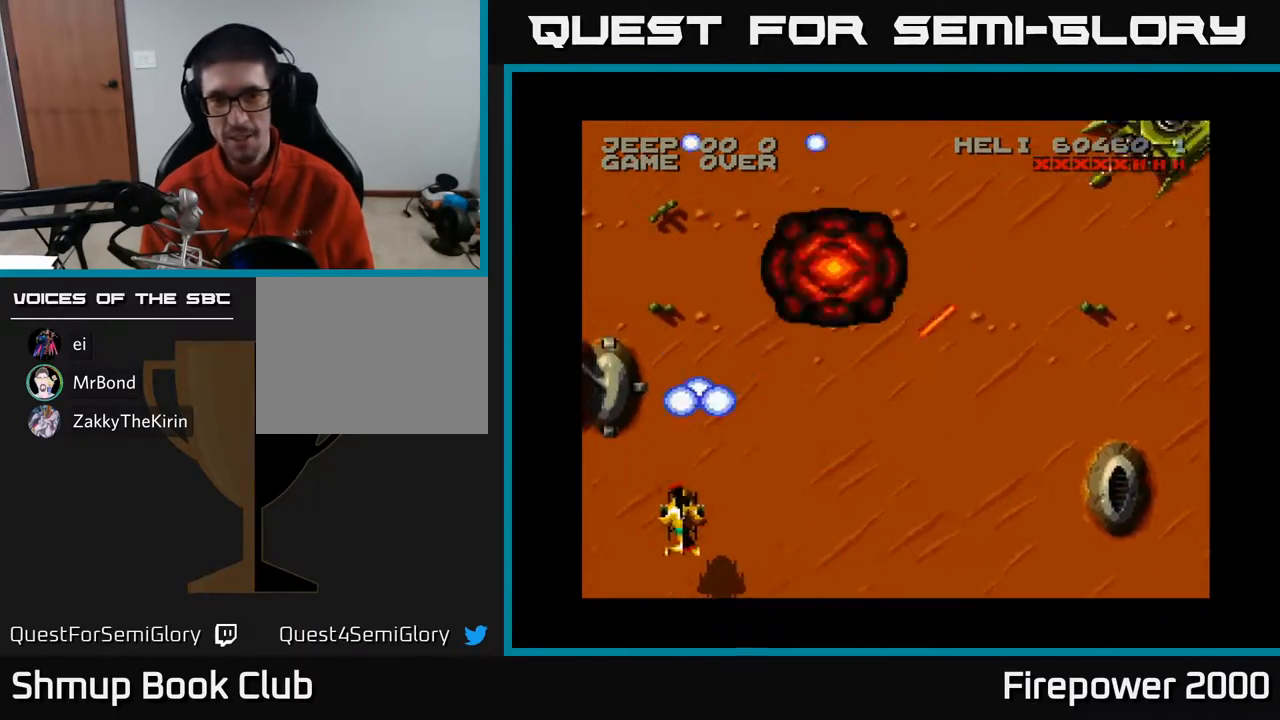
{"buttons": ["A", "DPAD_DOWN", "DPAD_LEFT"], "events": [[217, "DPAD_DOWN", "down"]]}